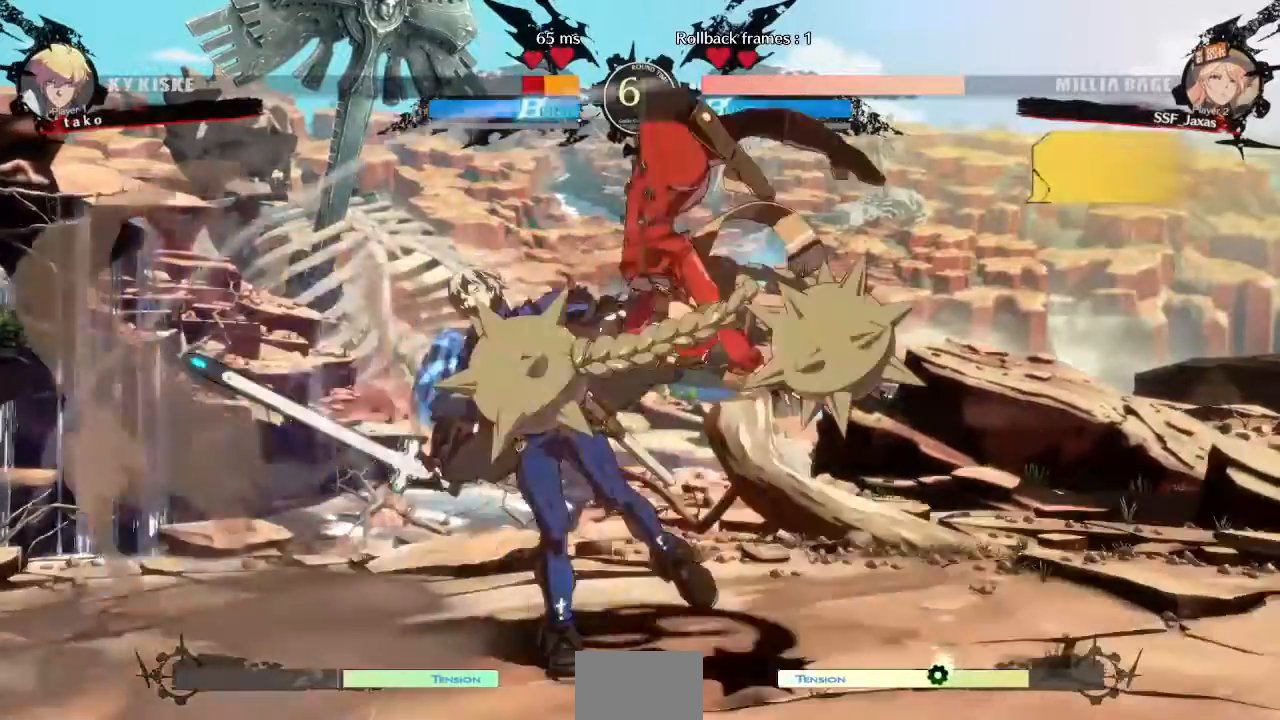
Gameplay with a controller (PlayStation layout); each line is a JSON object with the inputs held at the frame after it. "events" lists button and stick changes between this image and that frame as [ms after this image, input, new state], when the widget could be followed in between. Not read: L3 R3 SELECT START.
{"buttons": ["DPAD_RIGHT"], "events": [[40, "DPAD_DOWN", "down"], [200, "SQUARE", "down"], [320, "SQUARE", "up"], [400, "DPAD_RIGHT", "down"], [480, "DPAD_DOWN", "up"]]}
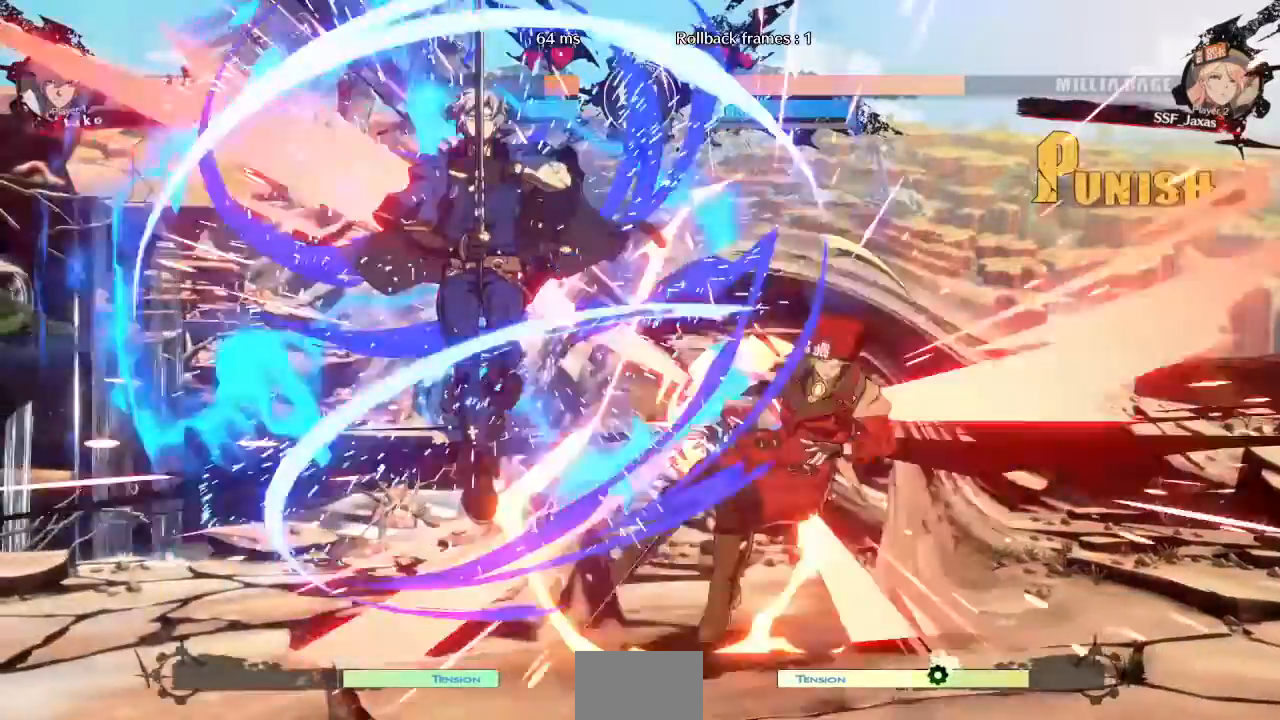
{"buttons": ["SQUARE", "TRIANGLE", "DPAD_RIGHT"], "events": [[400, "SQUARE", "down"], [400, "TRIANGLE", "down"]]}
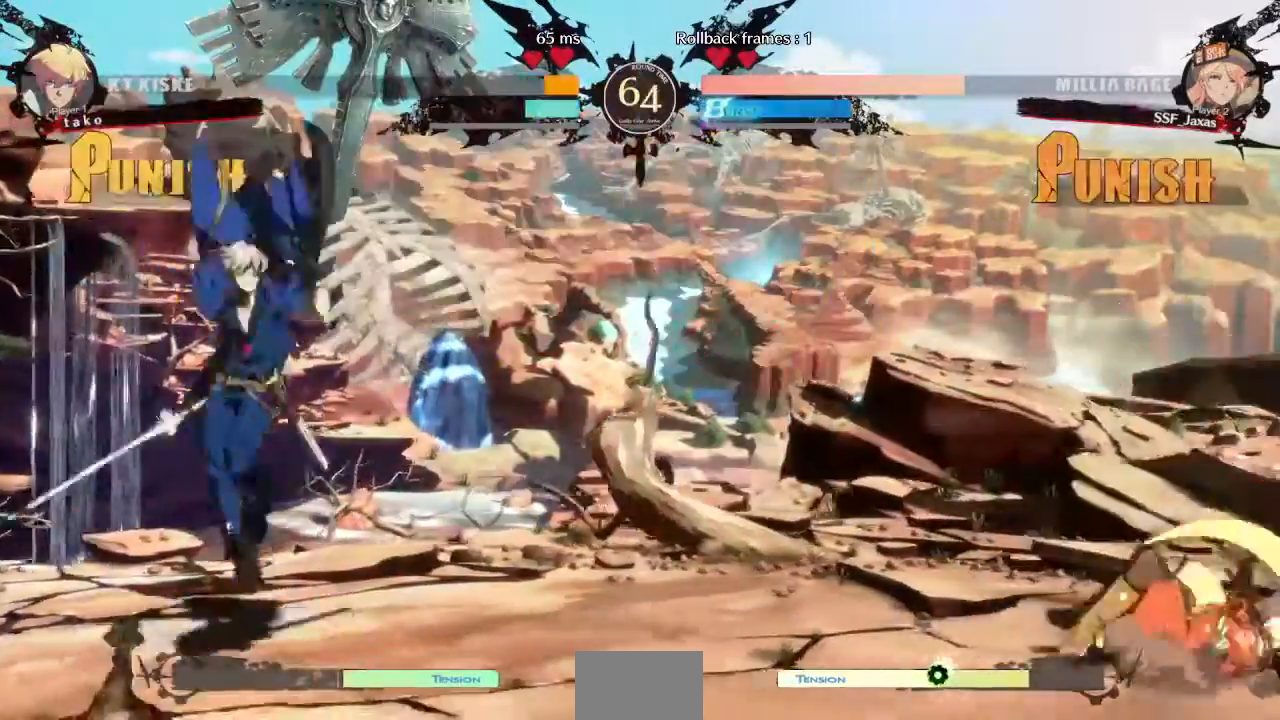
{"buttons": ["DPAD_LEFT"], "events": [[80, "TRIANGLE", "up"], [120, "SQUARE", "up"], [240, "DPAD_RIGHT", "up"], [320, "DPAD_LEFT", "down"]]}
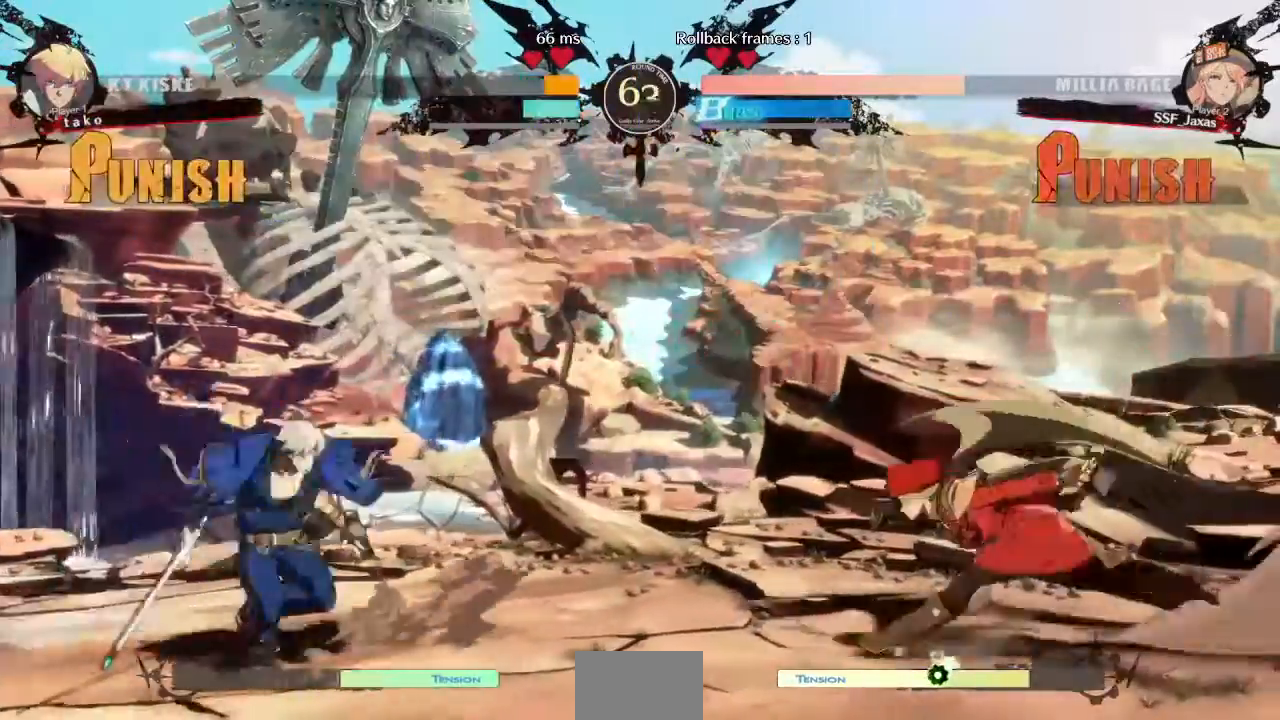
{"buttons": ["DPAD_RIGHT"], "events": [[120, "DPAD_LEFT", "up"], [120, "DPAD_RIGHT", "down"], [120, "L1", "down"], [200, "L1", "up"]]}
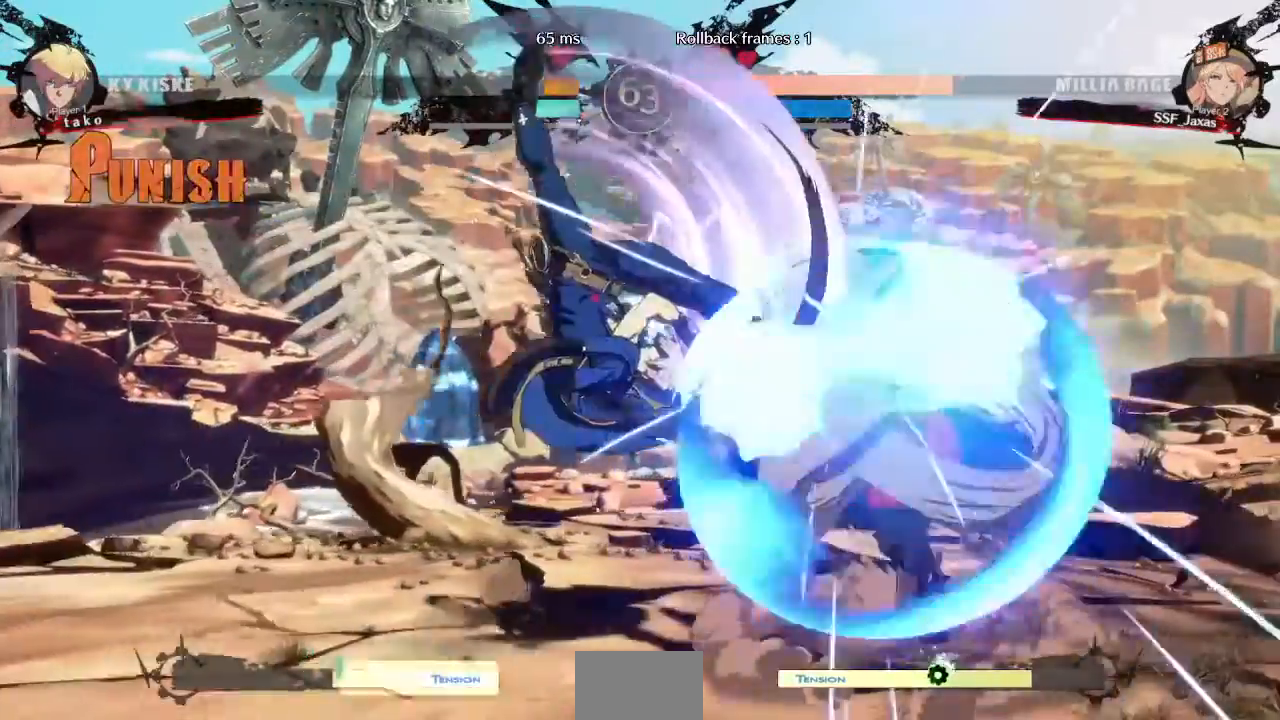
{"buttons": ["SQUARE", "TRIANGLE", "DPAD_DOWN", "DPAD_RIGHT"], "events": [[400, "DPAD_DOWN", "down"], [520, "SQUARE", "down"], [520, "TRIANGLE", "down"]]}
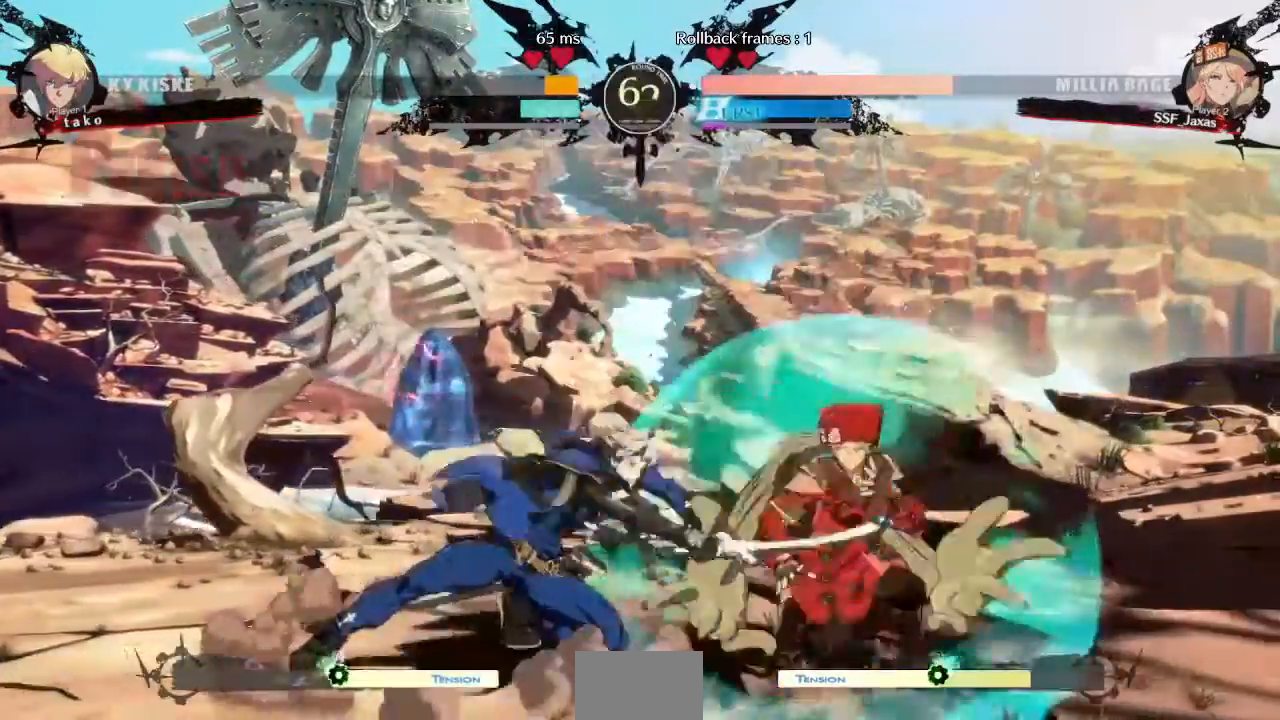
{"buttons": ["DPAD_DOWN", "DPAD_RIGHT"], "events": [[120, "SQUARE", "up"], [120, "TRIANGLE", "up"]]}